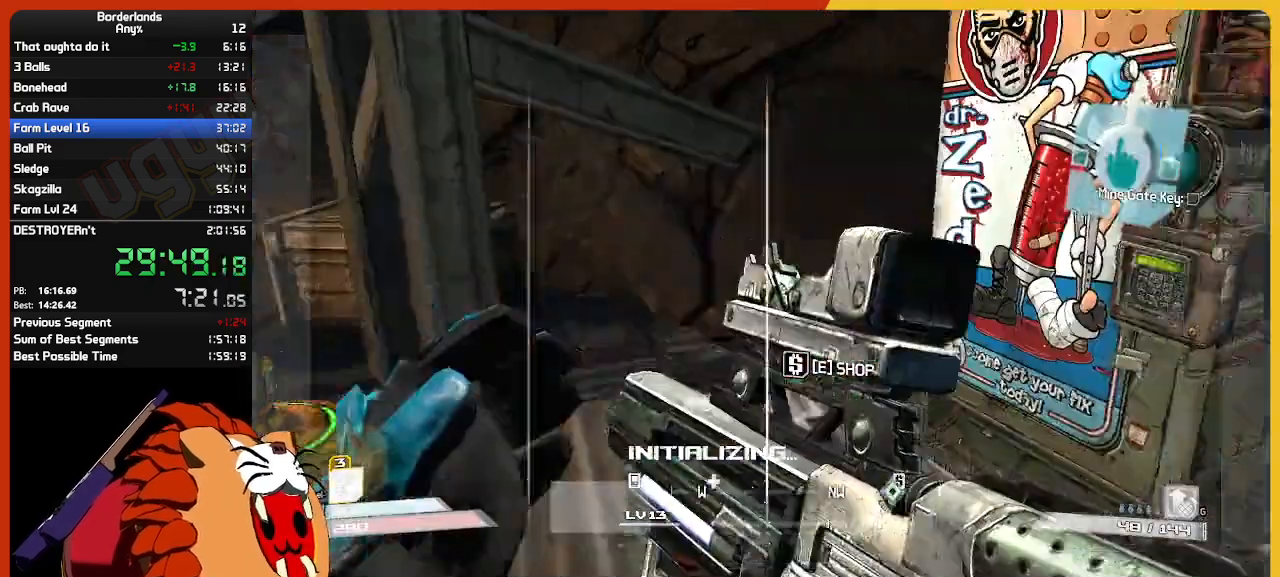
Gameplay with keyboard and mouse; each line is a JSON object with the keys and mouse buttons held at the frame after it. "events" lists presses ("down") and releases ("up") of "1", "2", "3", "4", "5", "a", "alt", "c", "caps_lock", "ctrl", "d", "down", "e", "escape", "f", "g", "left", "q", "r", "return", "right", "s", "shift", "space", "t", "tab", "up", "v", "w", "x", "z", "mouse_left", "mouse_wheel", "mouse_right", "mouse_mb4" and "mouse_mb5" between this image and that frame as [ms after this image, input, new state], when the widget could be followed in between. "mouse_left", "mouse_wheel", "mouse_right", "mouse_mb4", "mouse_mb5" = the "left", "wheel", "right", "mb4", "mb5" buttons of the "mouse" list. No other keys are recorded. "wheel" means that the mouse wheel is clicked or scrolled. "mouse_move" is the direction in which the mouse moves at that frame (one of eight, or "still"), when it could be read.
{"keys": [], "mouse": [], "mouse_move": "right", "events": [[117, "w", "down"], [200, "shift", "down"], [450, "shift", "up"], [450, "w", "up"]]}
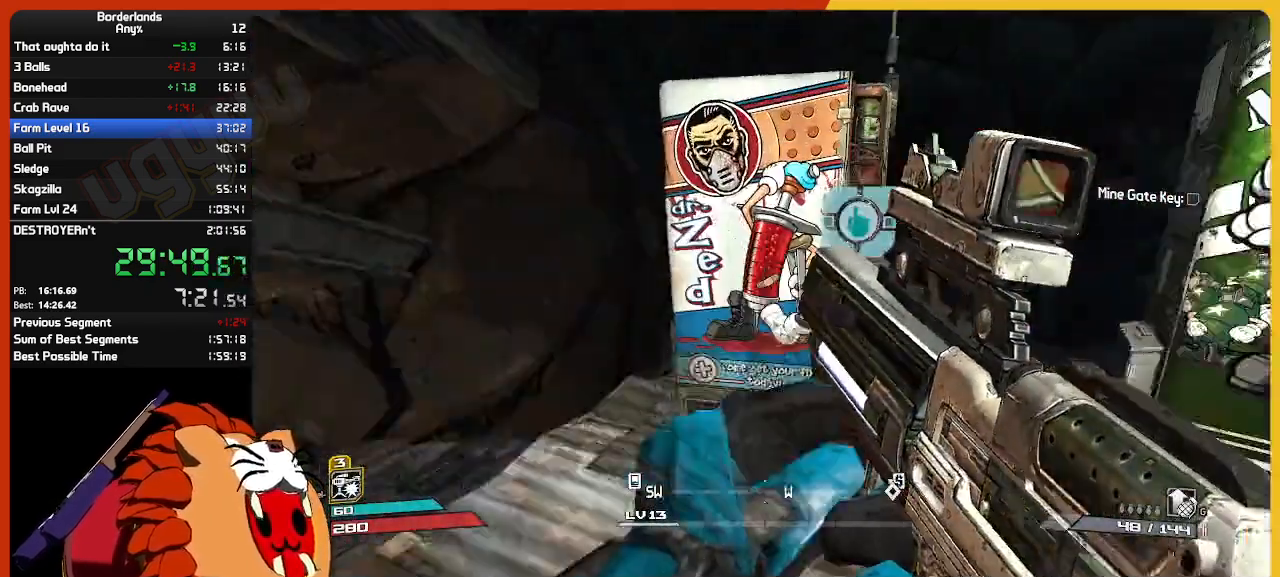
{"keys": ["e"], "mouse": [], "mouse_move": "left", "events": [[34, "e", "down"], [184, "e", "up"], [467, "e", "down"]]}
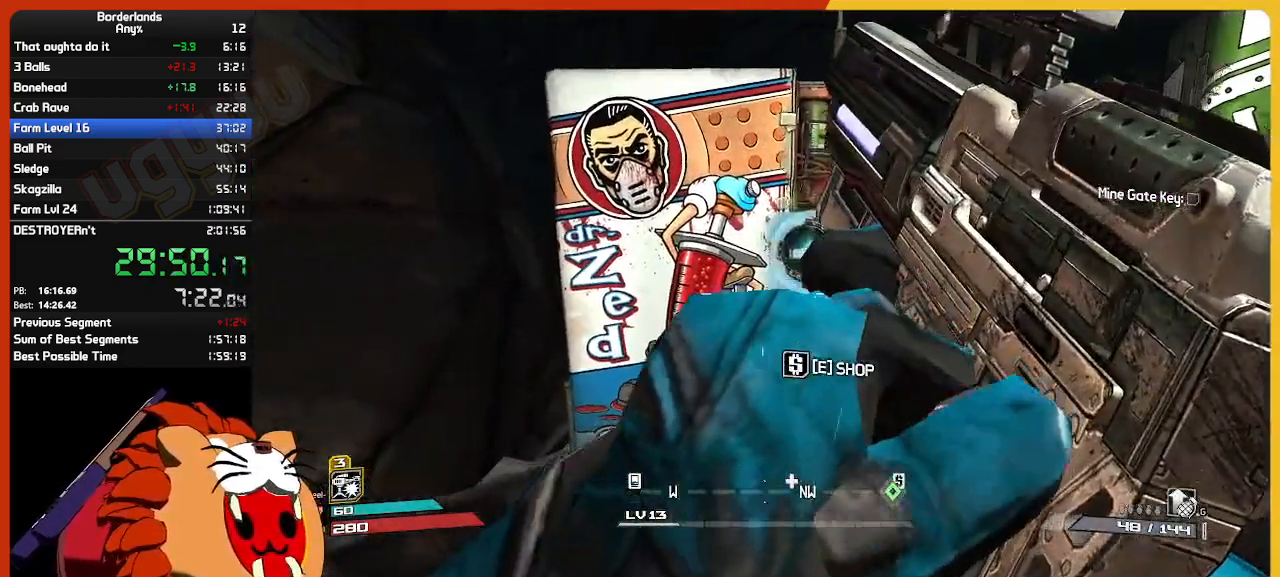
{"keys": [], "mouse": [], "mouse_move": "right", "events": [[50, "e", "up"]]}
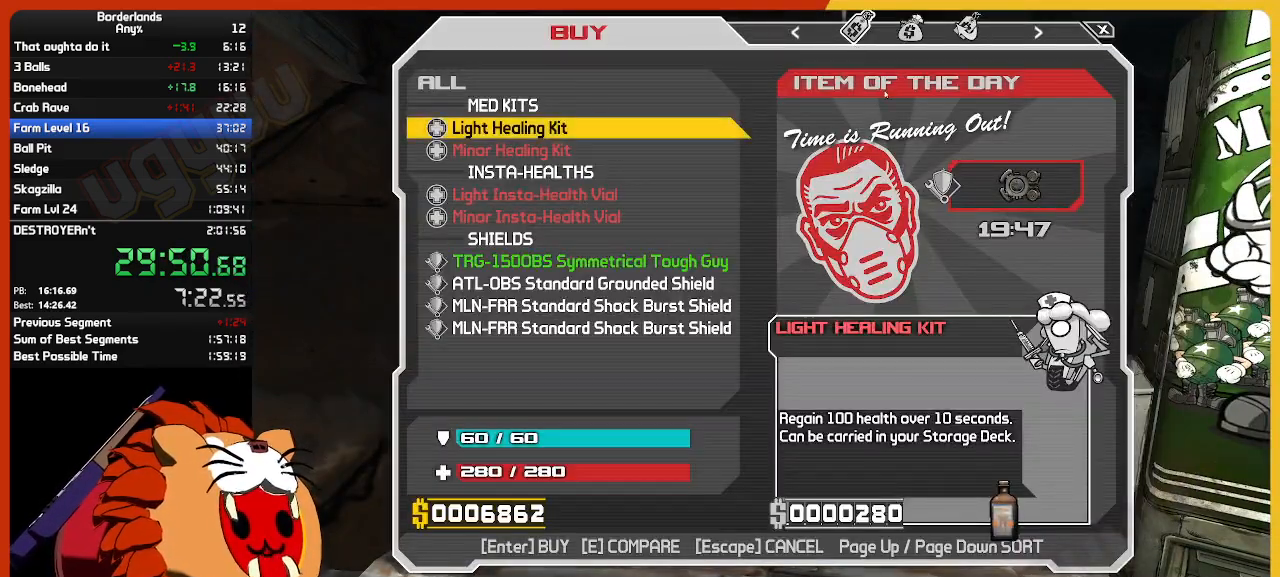
{"keys": [], "mouse": [], "mouse_move": "left", "events": []}
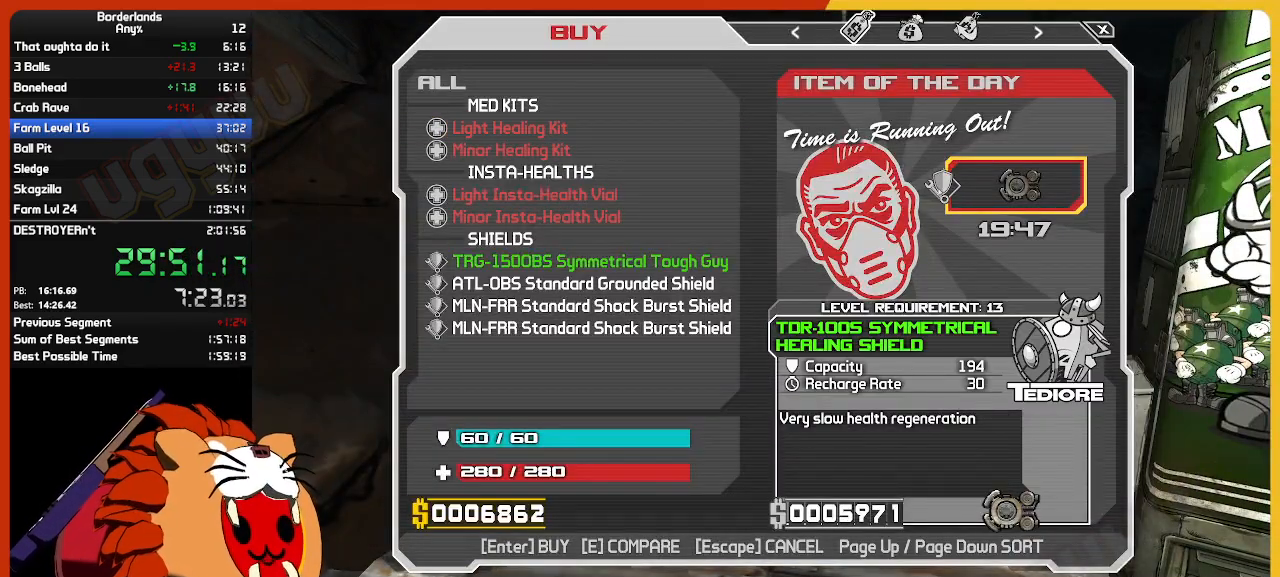
{"keys": [], "mouse": [], "mouse_move": "up-right", "events": []}
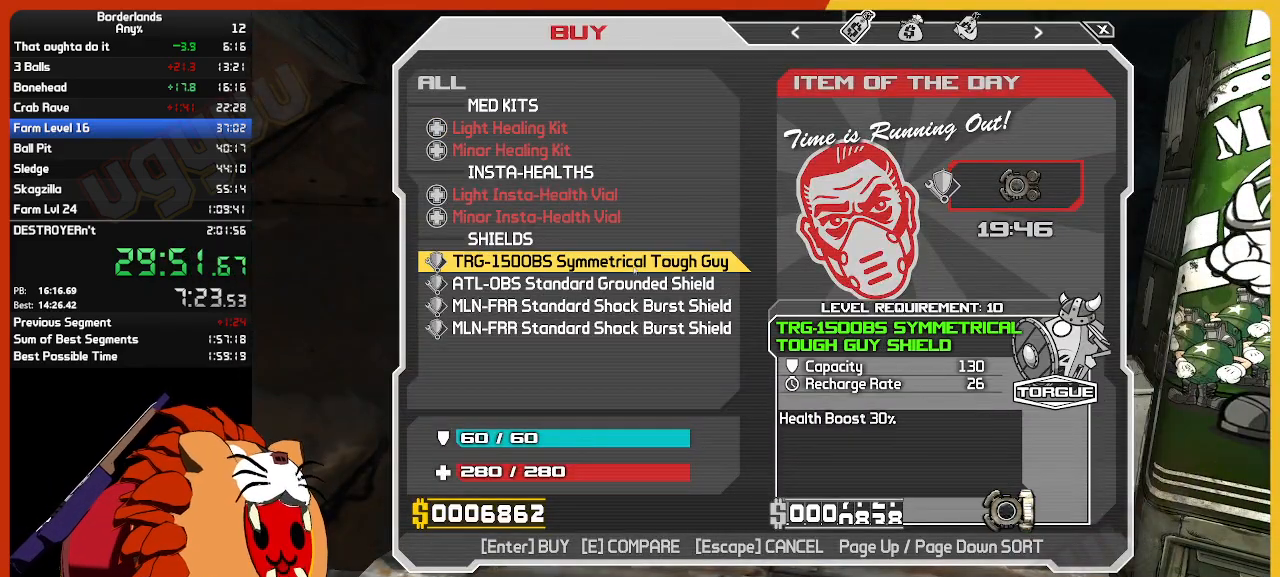
{"keys": [], "mouse": [], "mouse_move": "still", "events": []}
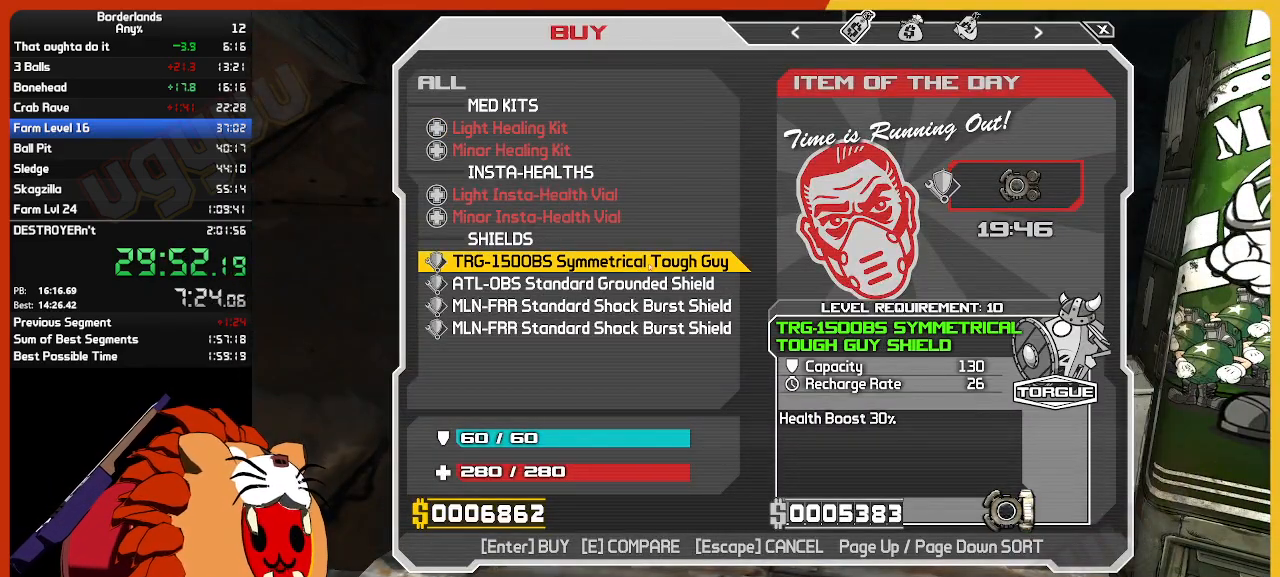
{"keys": [], "mouse": ["left"], "mouse_move": "down-left", "events": [[484, "mouse_left", "down"]]}